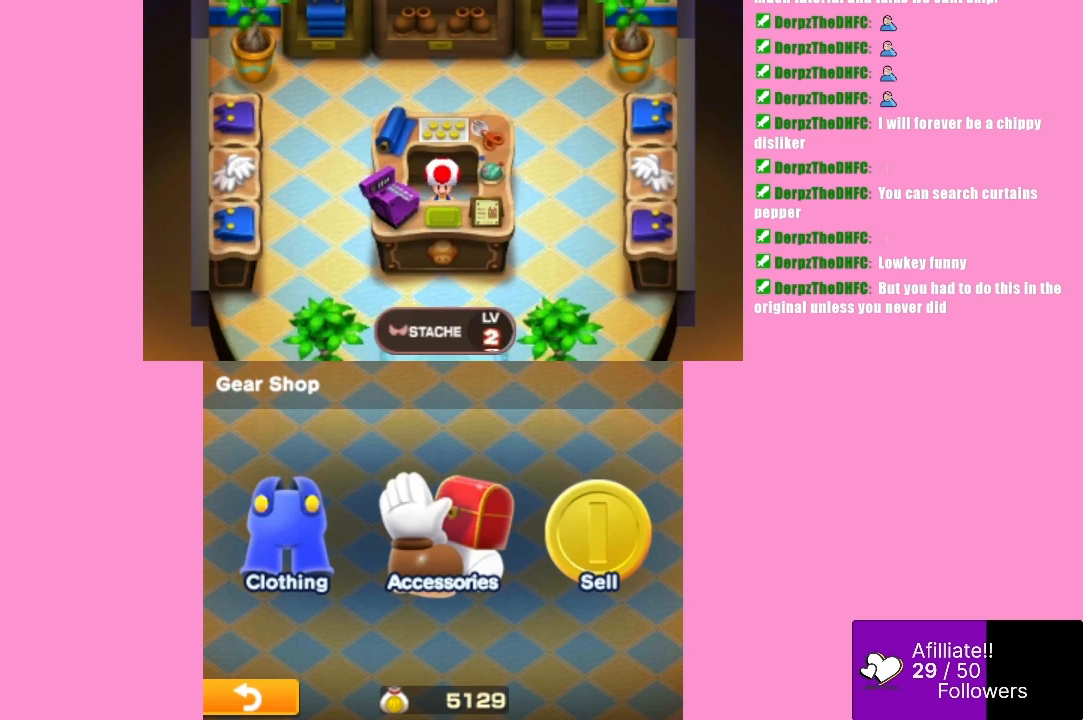
Gameplay with a controller (Xbox layout); each line is a JSON object with the inputs held at the frame after it. "events" lists button and stick changes between this image and that frame as [ms after this image, input, new state], when the widget could be followed in between. Not read: L3 R3 right_stick.
{"buttons": [], "left_stick": "center", "events": []}
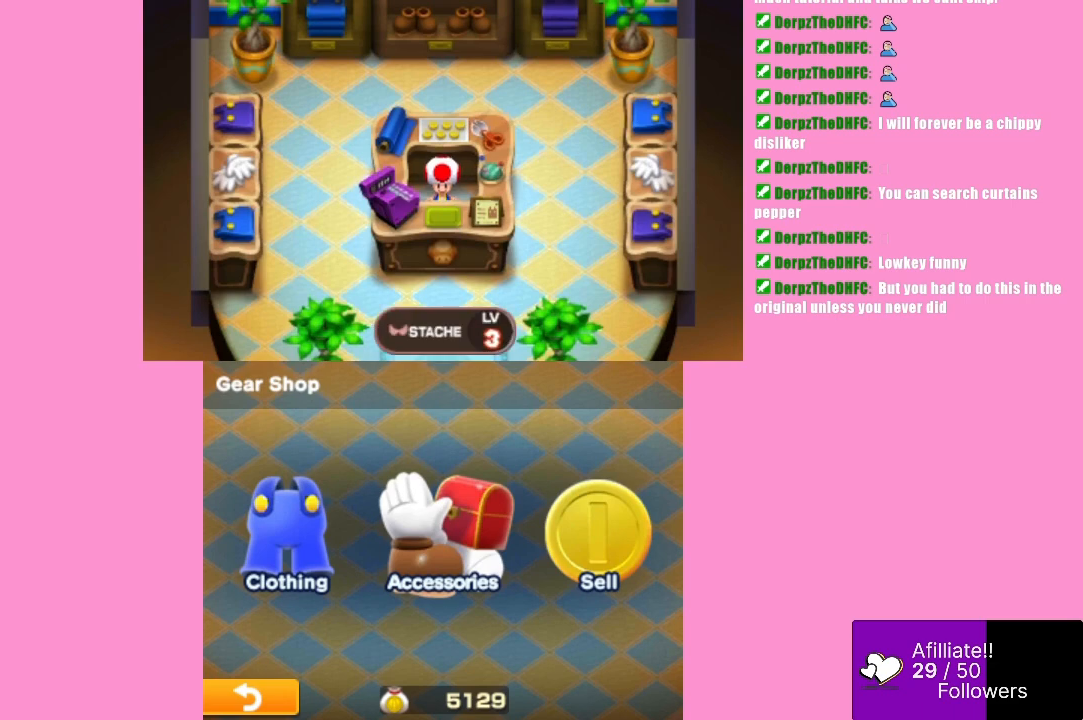
{"buttons": ["B"], "left_stick": "center", "events": [[433, "B", "down"]]}
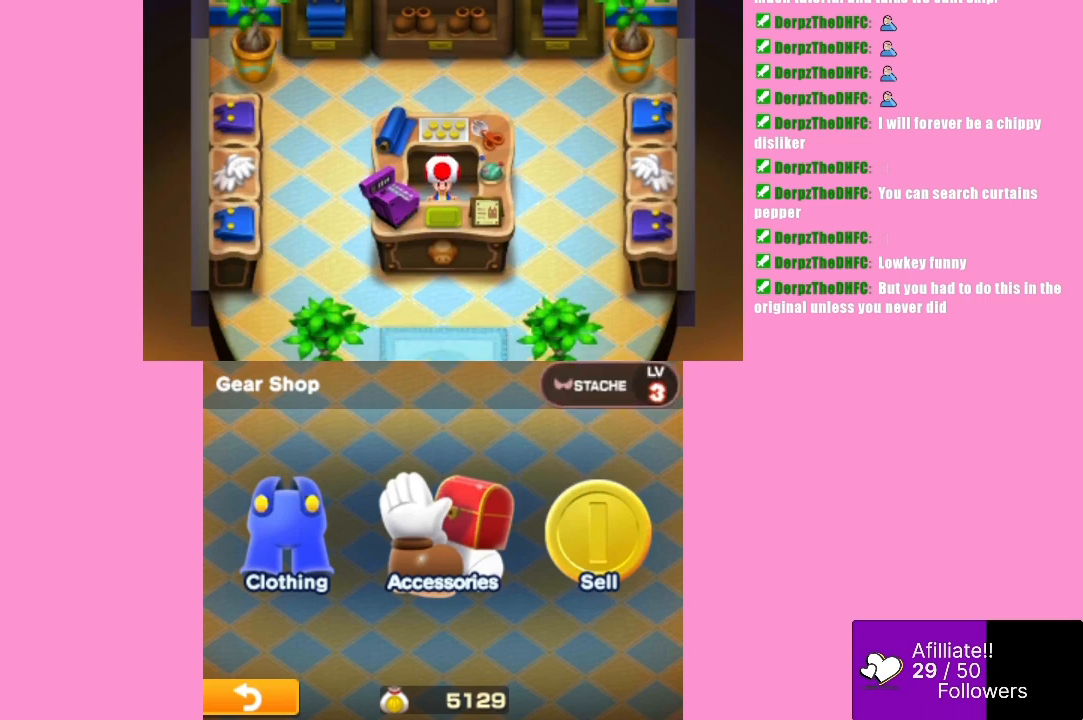
{"buttons": [], "left_stick": "center", "events": [[33, "B", "up"], [100, "B", "down"], [233, "B", "up"], [367, "B", "down"], [500, "B", "up"]]}
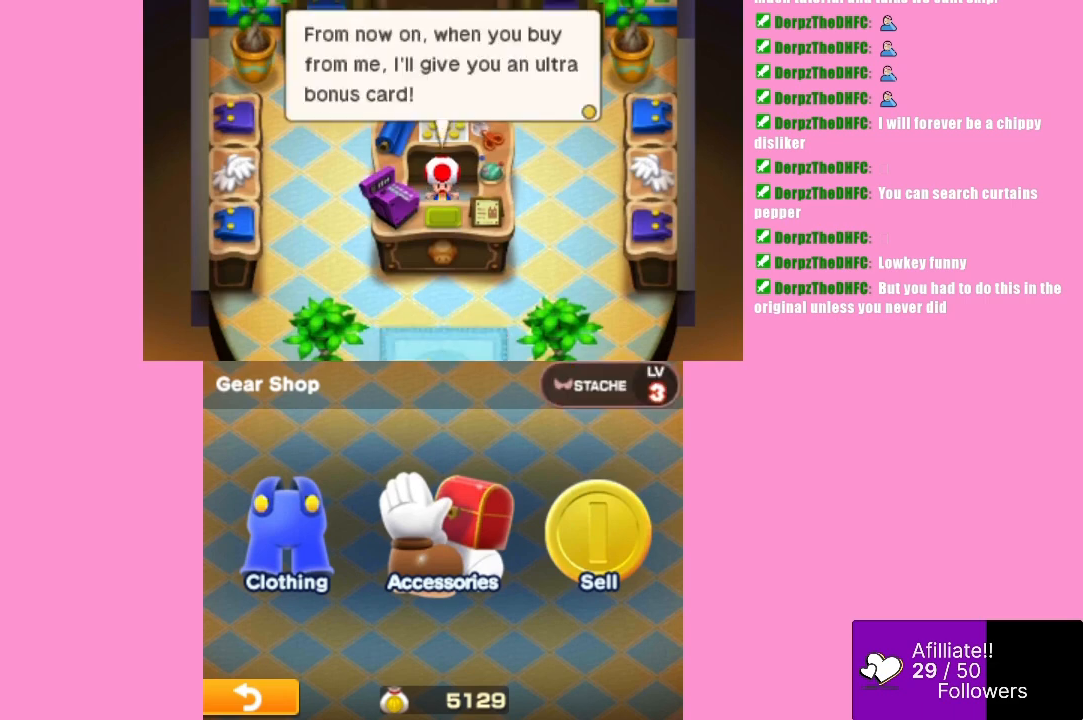
{"buttons": [], "left_stick": "center", "events": [[100, "B", "down"], [200, "B", "up"], [300, "B", "down"], [400, "B", "up"]]}
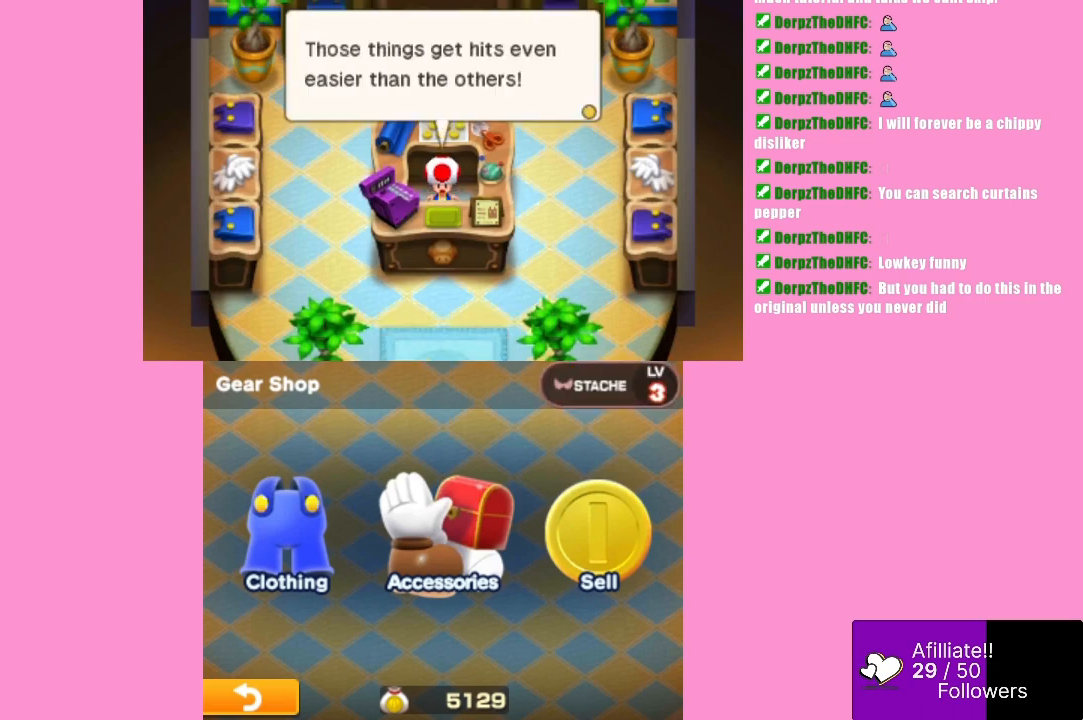
{"buttons": [], "left_stick": "center", "events": [[167, "B", "down"], [300, "B", "up"]]}
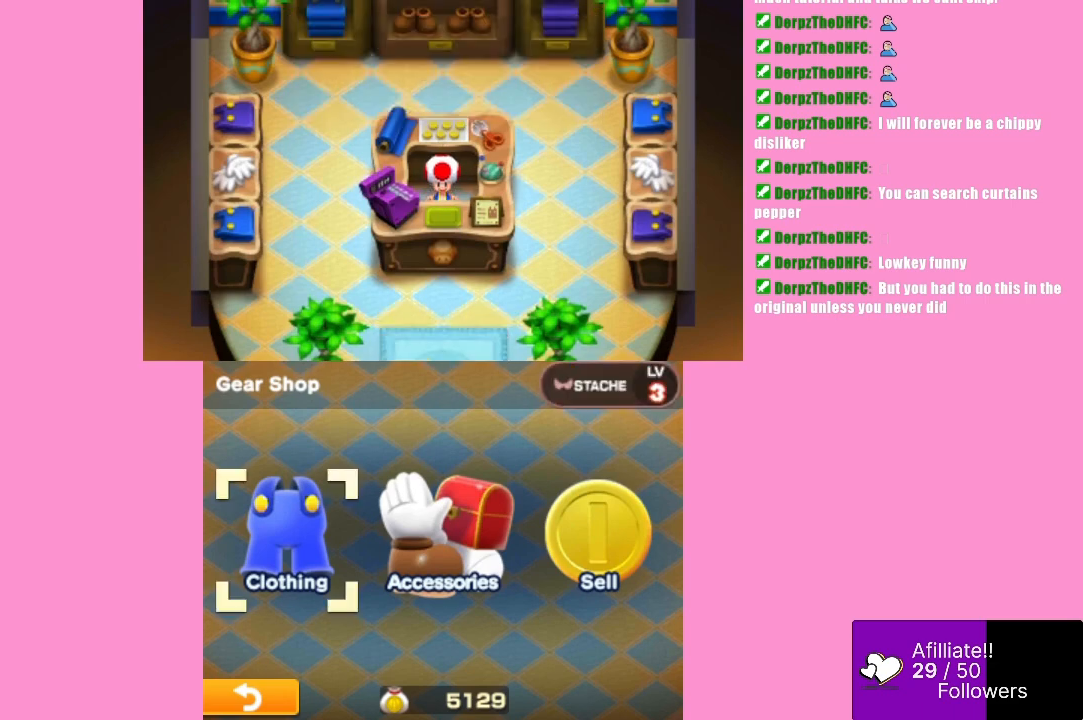
{"buttons": ["B"], "left_stick": "center", "events": [[67, "left_stick", "left"], [200, "left_stick", "center"], [300, "left_stick", "right"], [433, "left_stick", "center"], [500, "B", "down"]]}
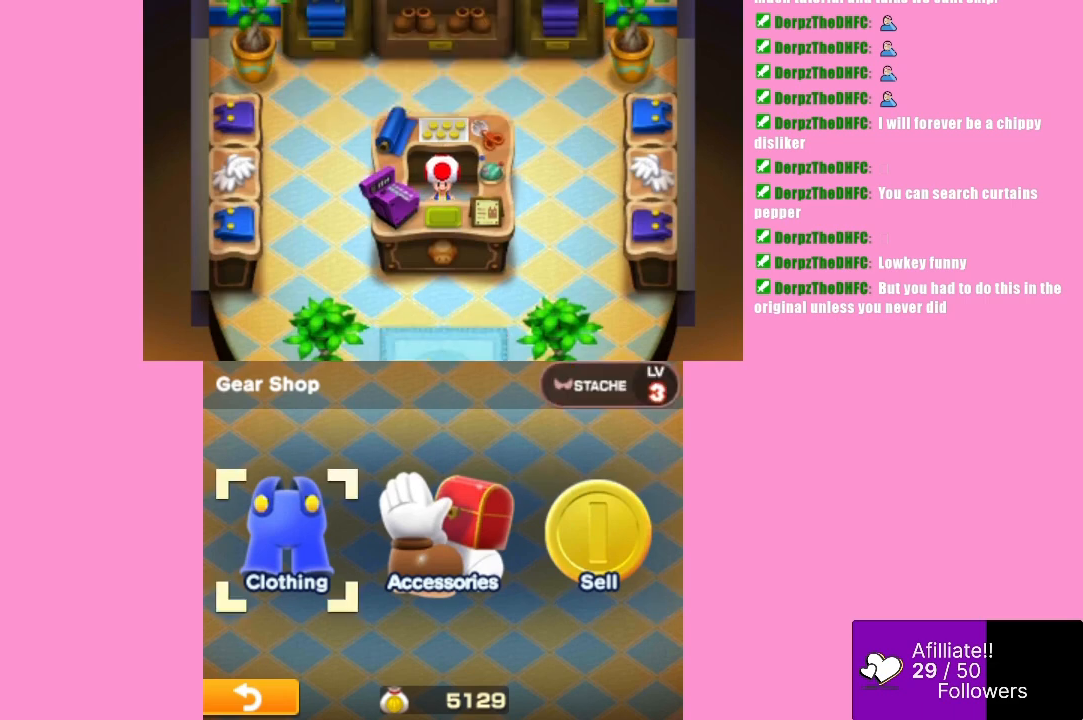
{"buttons": [], "left_stick": "center", "events": [[133, "B", "up"]]}
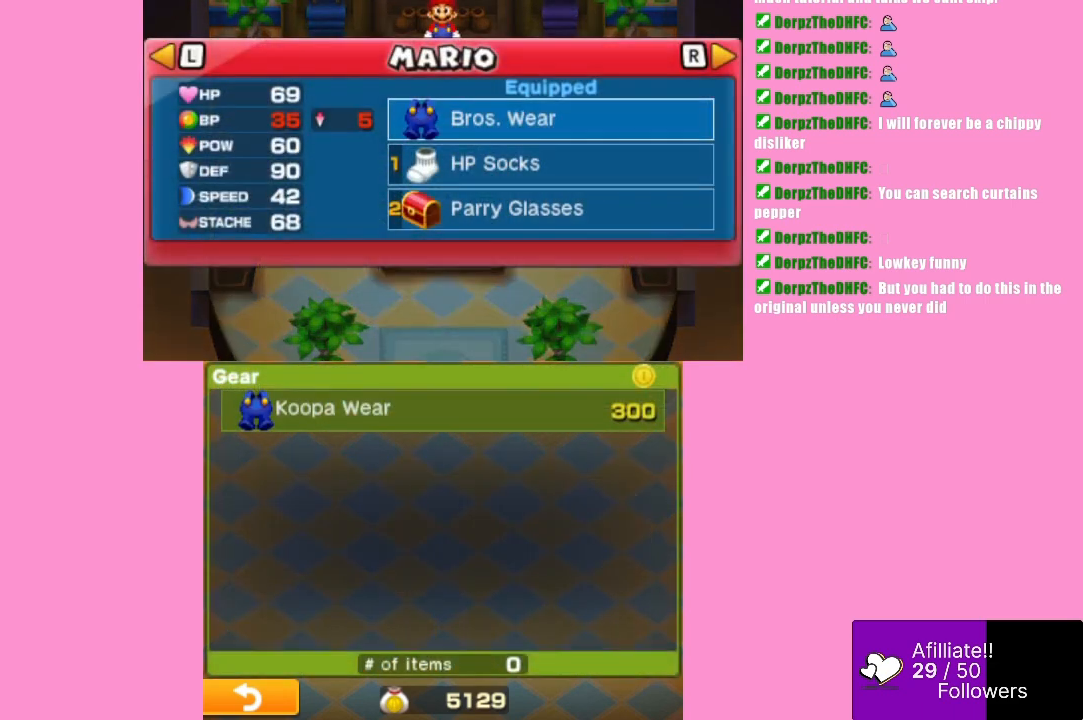
{"buttons": [], "left_stick": "up", "events": [[267, "left_stick", "down"], [400, "left_stick", "center"], [467, "left_stick", "up"]]}
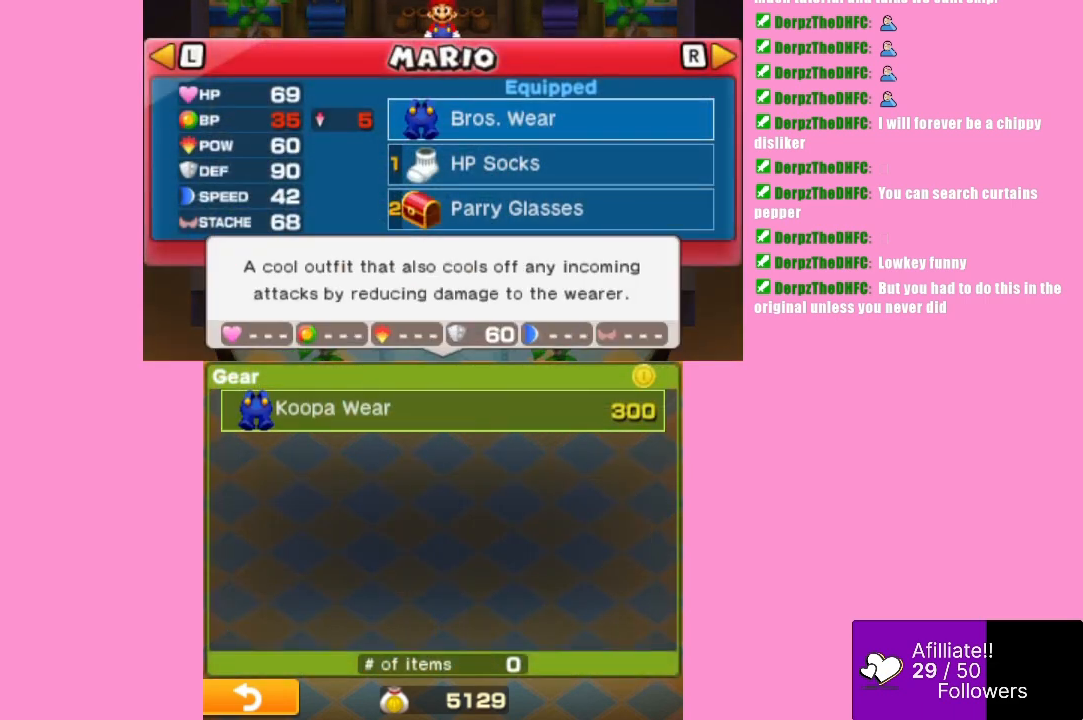
{"buttons": [], "left_stick": "center", "events": [[133, "left_stick", "center"]]}
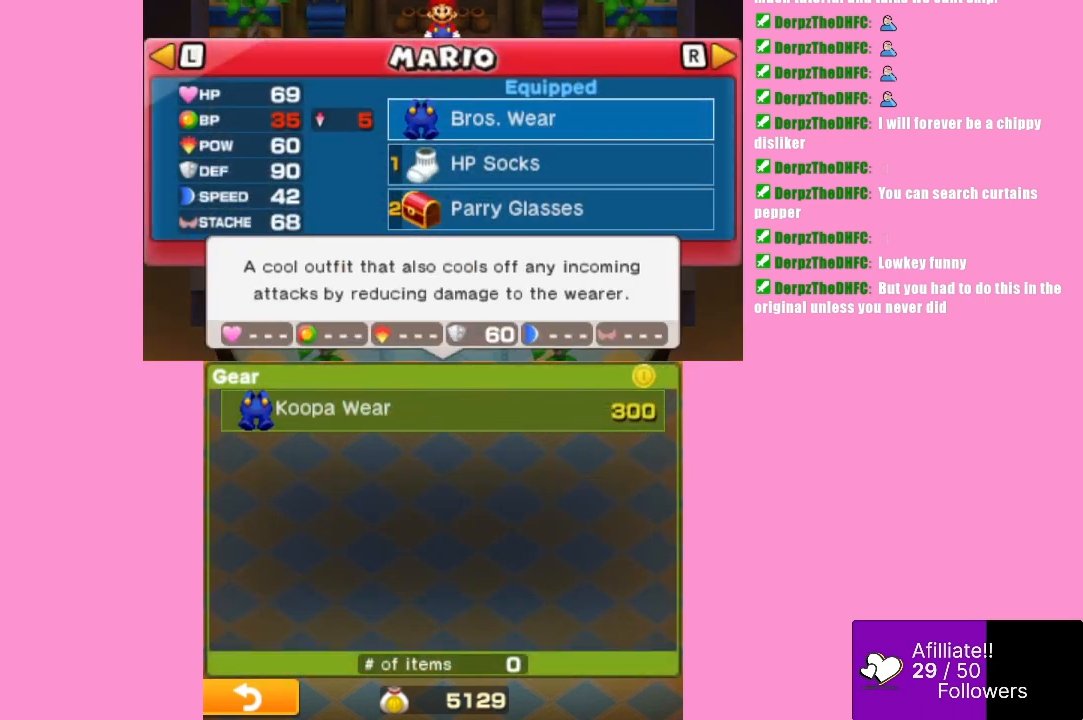
{"buttons": [], "left_stick": "center", "events": [[267, "DPAD_RIGHT", "down"], [333, "DPAD_RIGHT", "up"]]}
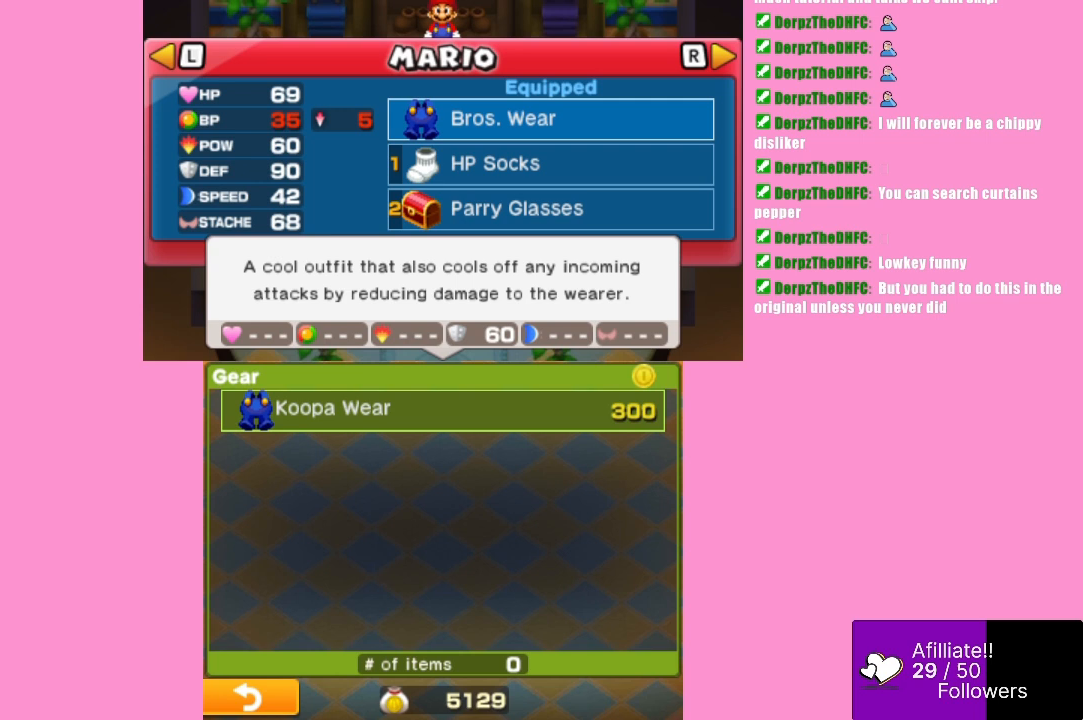
{"buttons": [], "left_stick": "center", "events": [[333, "R1", "down"], [467, "R1", "up"]]}
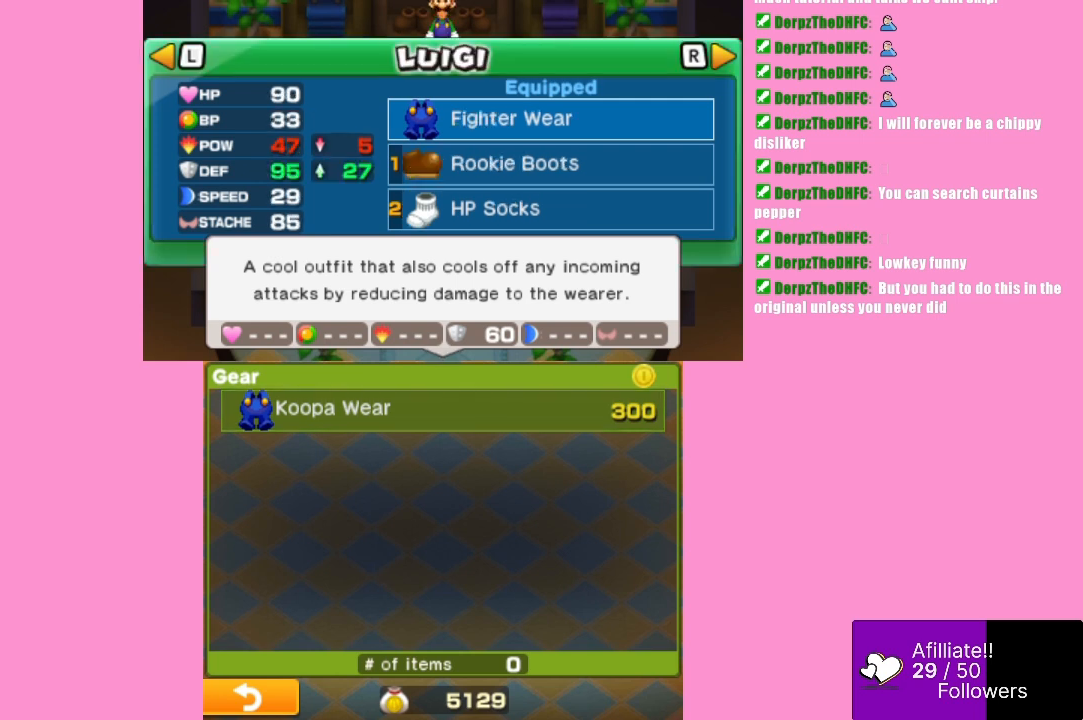
{"buttons": [], "left_stick": "center", "events": []}
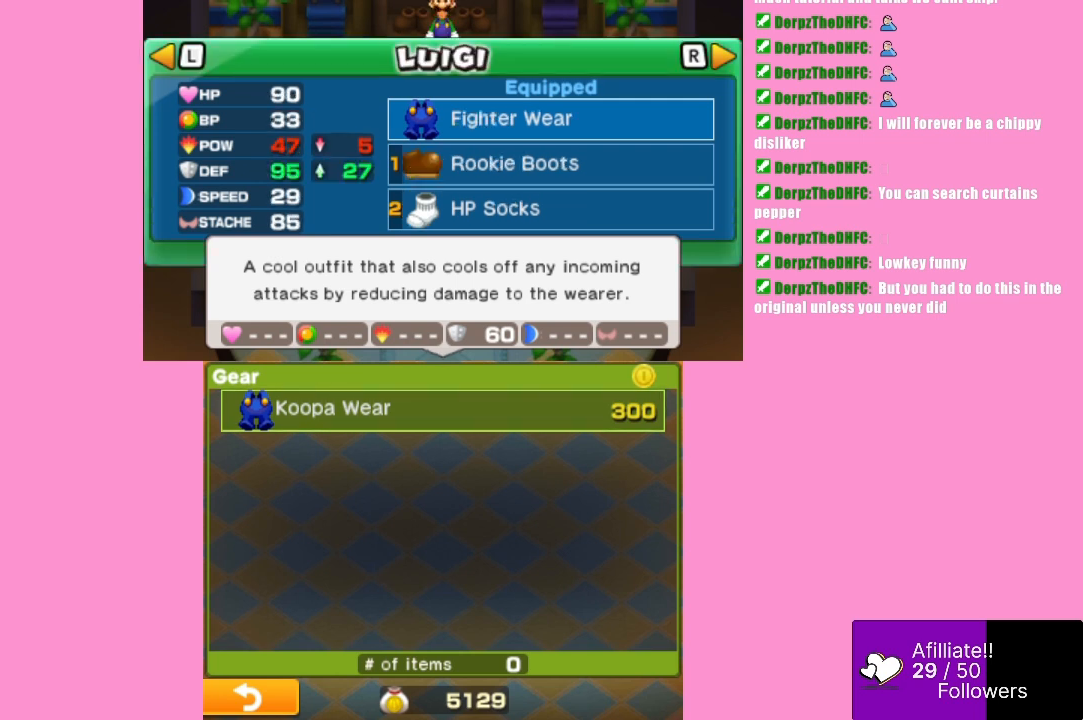
{"buttons": [], "left_stick": "center", "events": []}
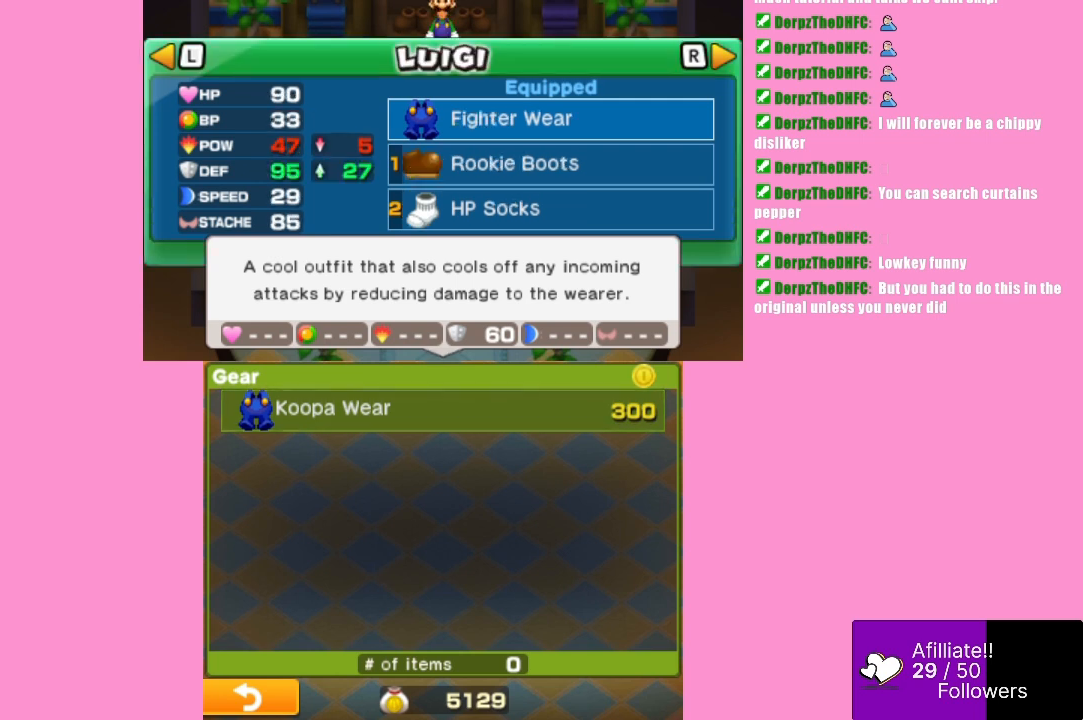
{"buttons": [], "left_stick": "center", "events": []}
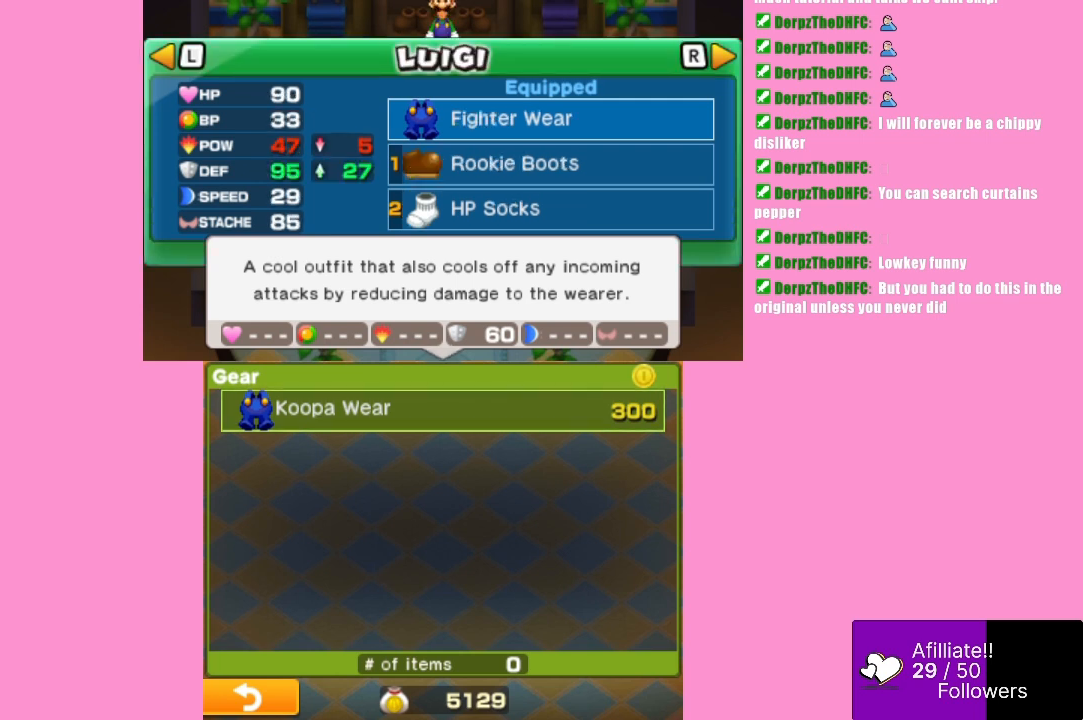
{"buttons": [], "left_stick": "center", "events": []}
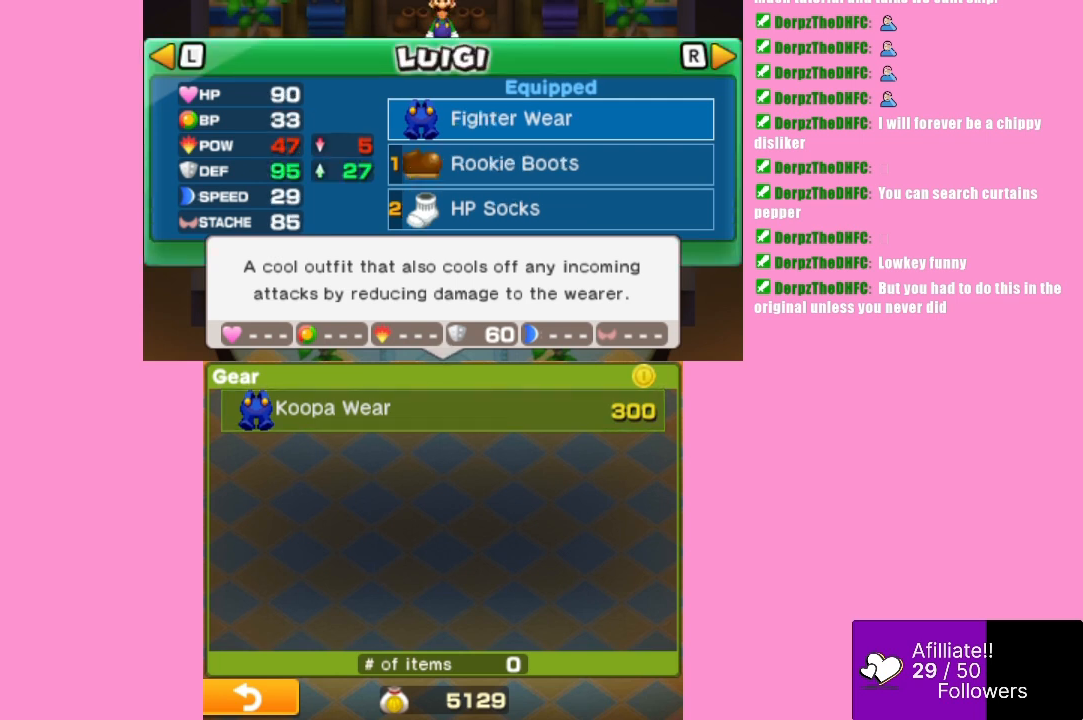
{"buttons": ["R1"], "left_stick": "center", "events": [[133, "R1", "down"], [267, "R1", "up"], [500, "R1", "down"]]}
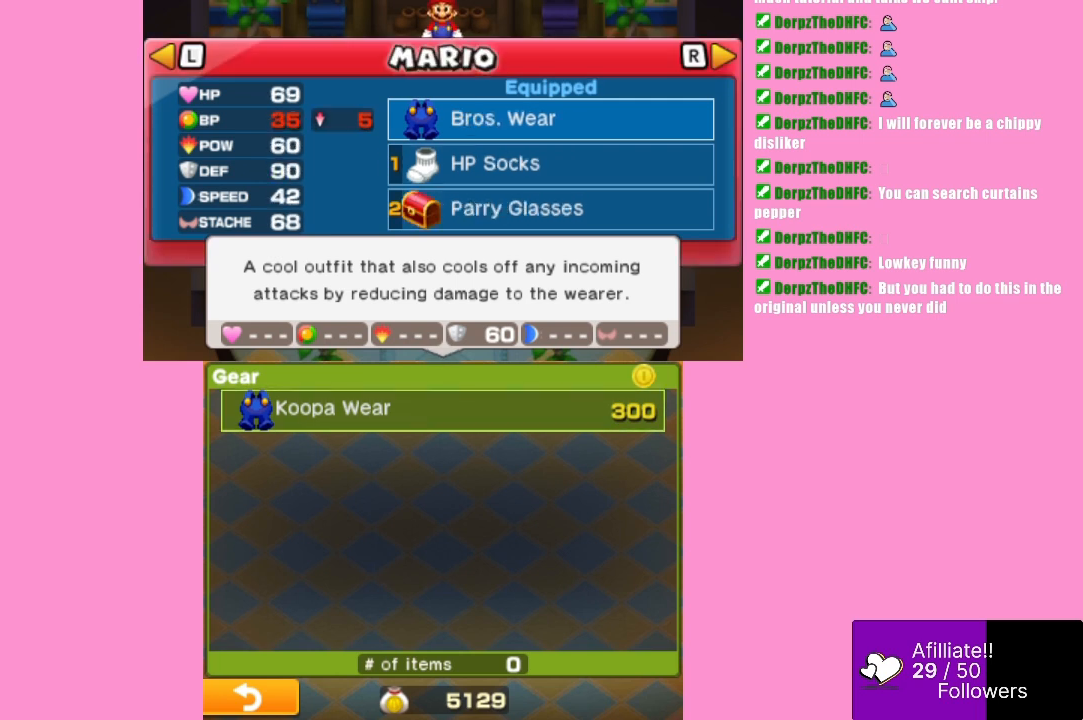
{"buttons": [], "left_stick": "center", "events": [[100, "R1", "up"], [267, "R1", "down"], [400, "R1", "up"]]}
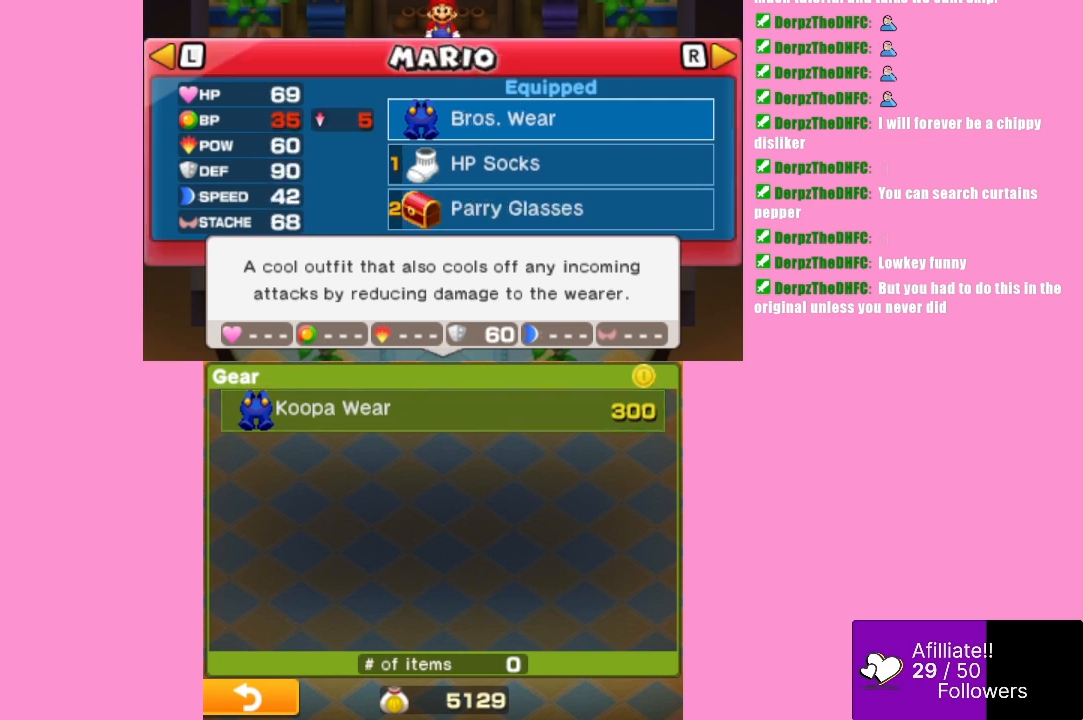
{"buttons": [], "left_stick": "center", "events": [[67, "R1", "down"], [233, "R1", "up"]]}
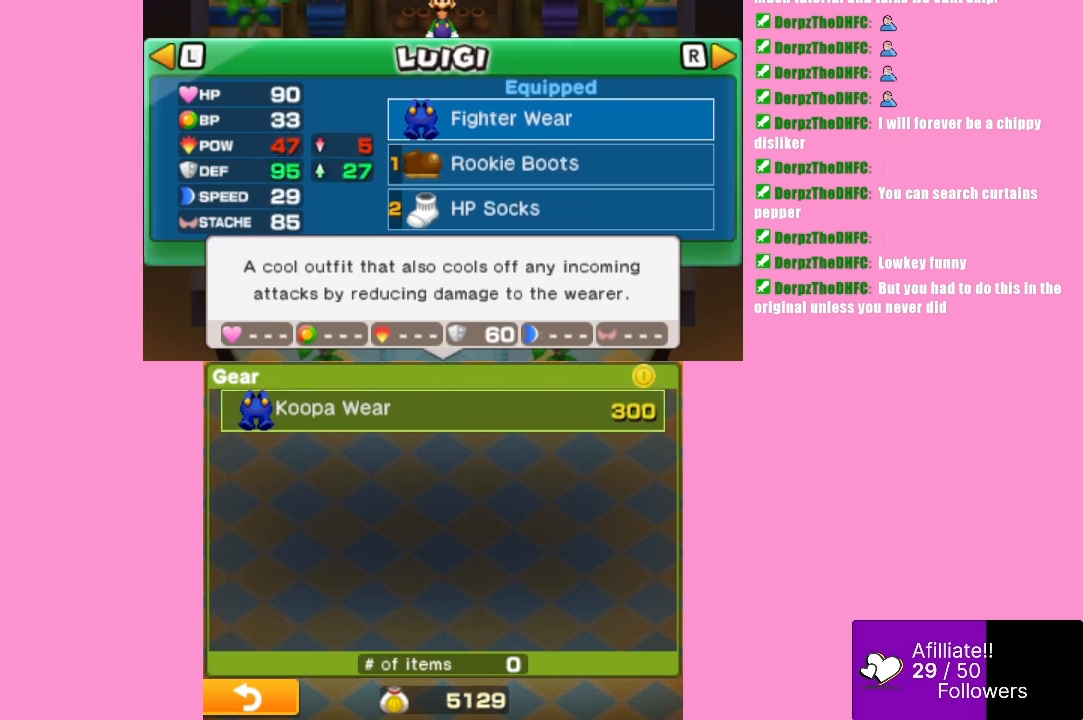
{"buttons": [], "left_stick": "center", "events": []}
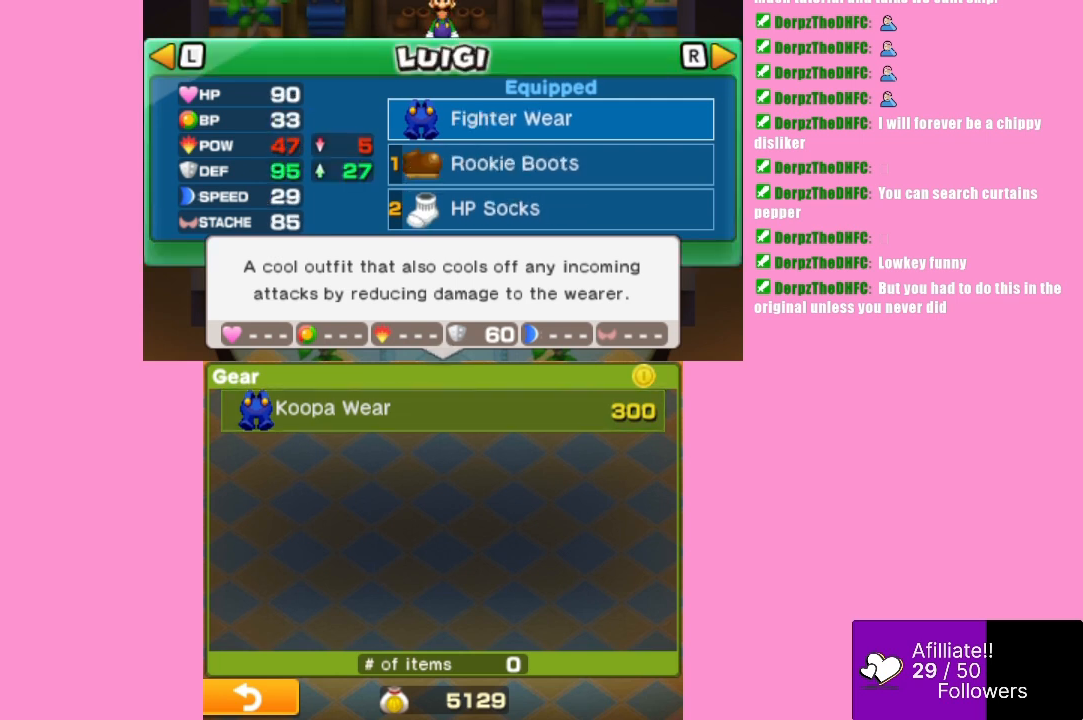
{"buttons": [], "left_stick": "center", "events": [[233, "R1", "down"], [400, "R1", "up"]]}
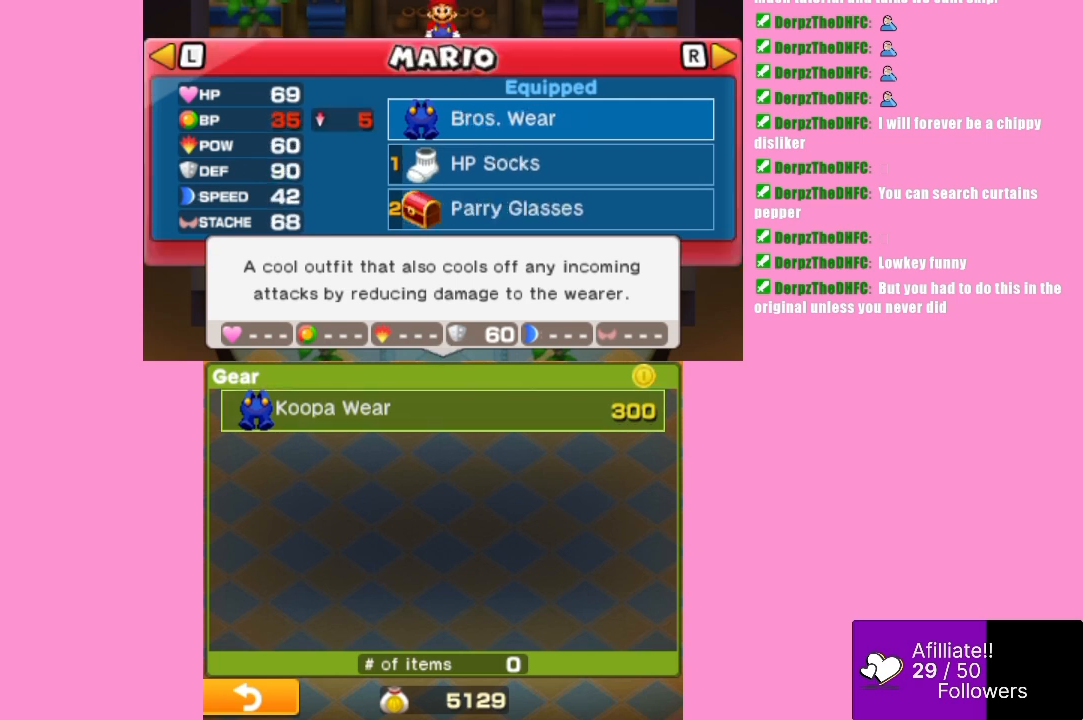
{"buttons": ["R1"], "left_stick": "center", "events": [[467, "R1", "down"]]}
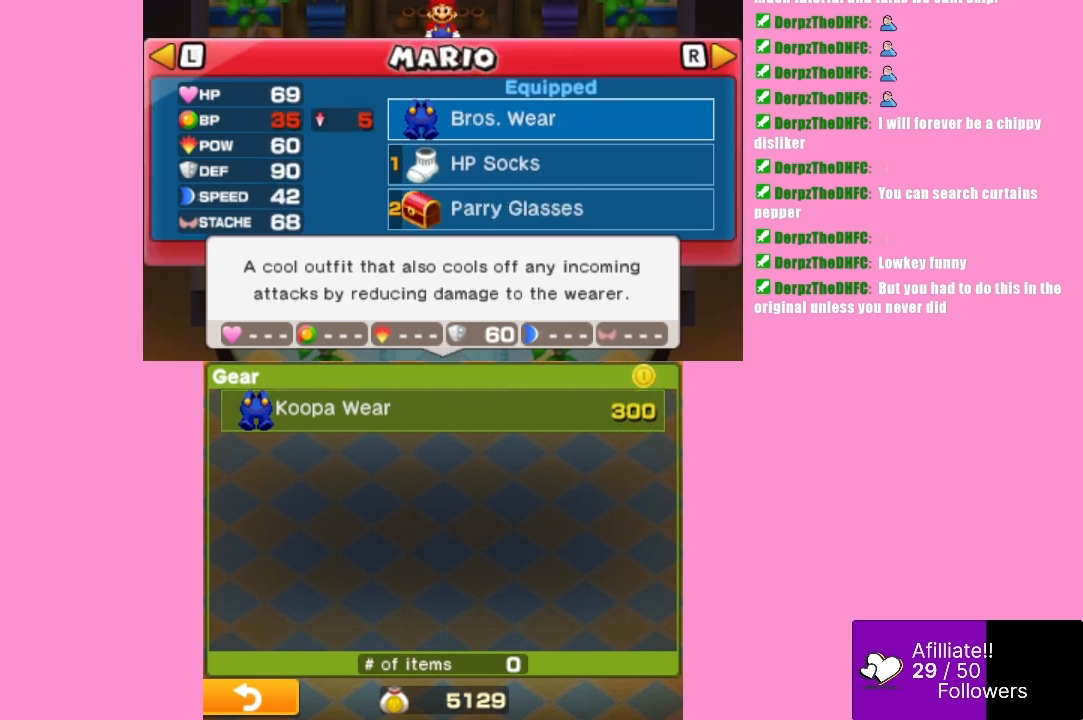
{"buttons": [], "left_stick": "center", "events": [[100, "R1", "up"]]}
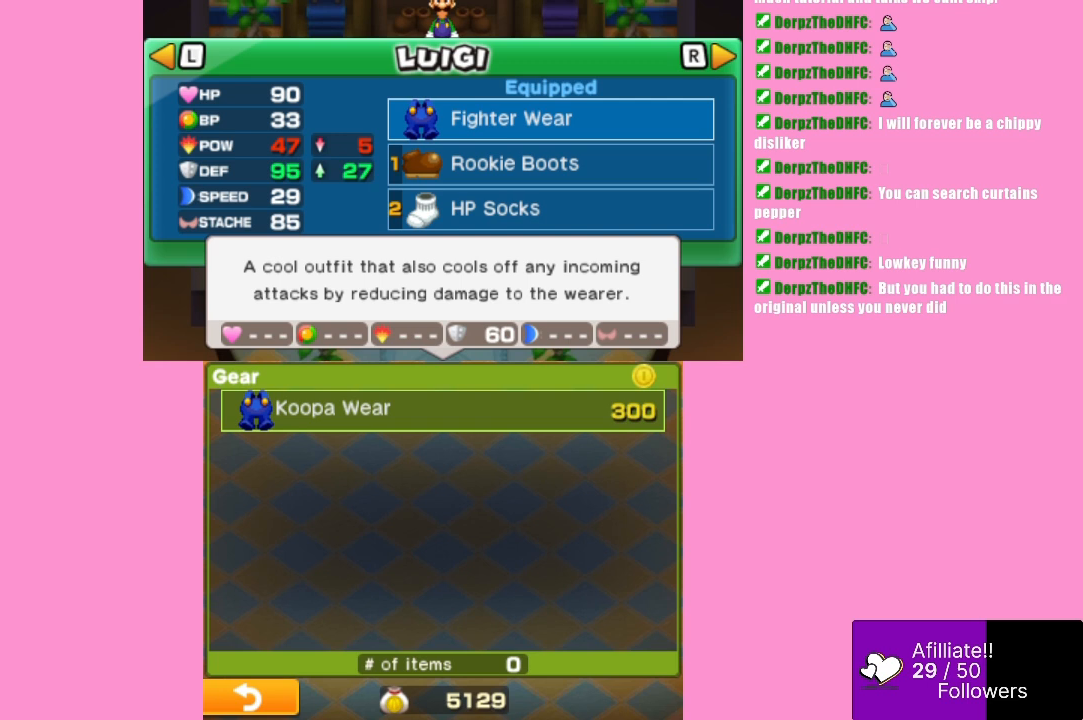
{"buttons": [], "left_stick": "center", "events": []}
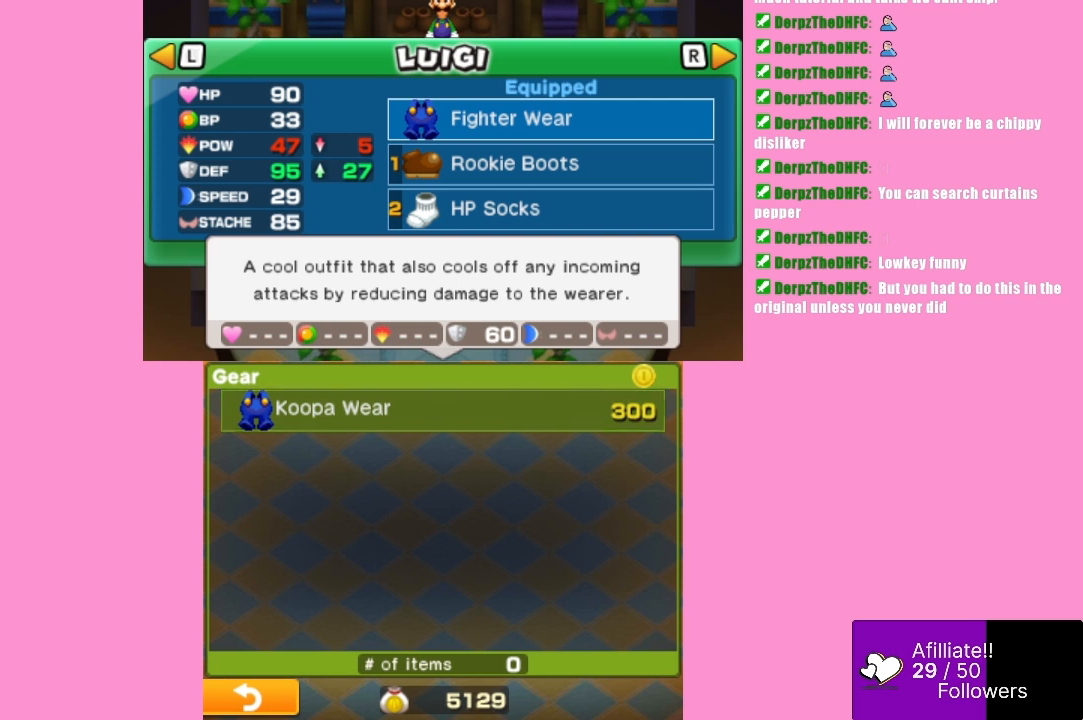
{"buttons": [], "left_stick": "center", "events": [[100, "R1", "down"], [300, "R1", "up"]]}
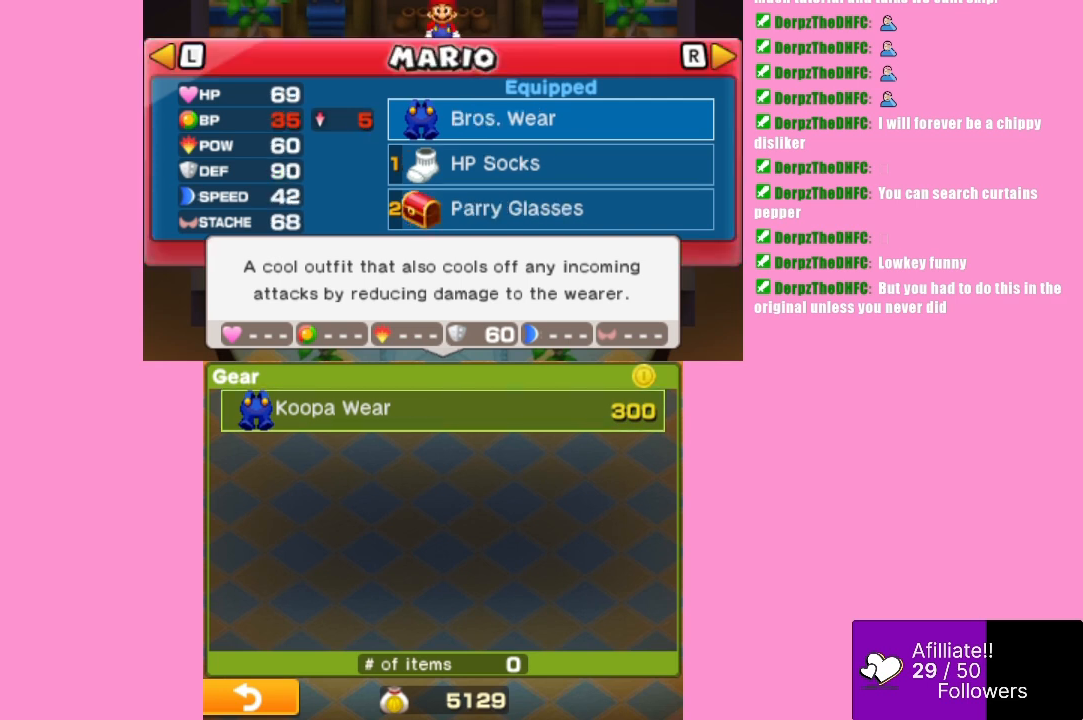
{"buttons": [], "left_stick": "center", "events": [[167, "R1", "down"], [333, "R1", "up"]]}
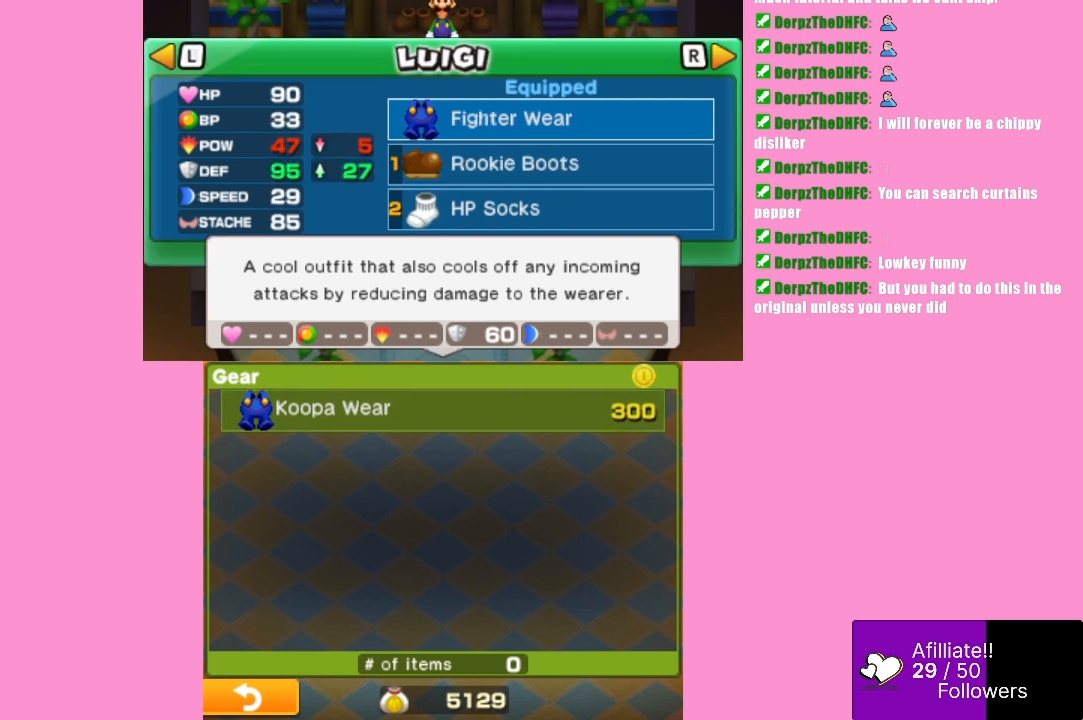
{"buttons": [], "left_stick": "center", "events": []}
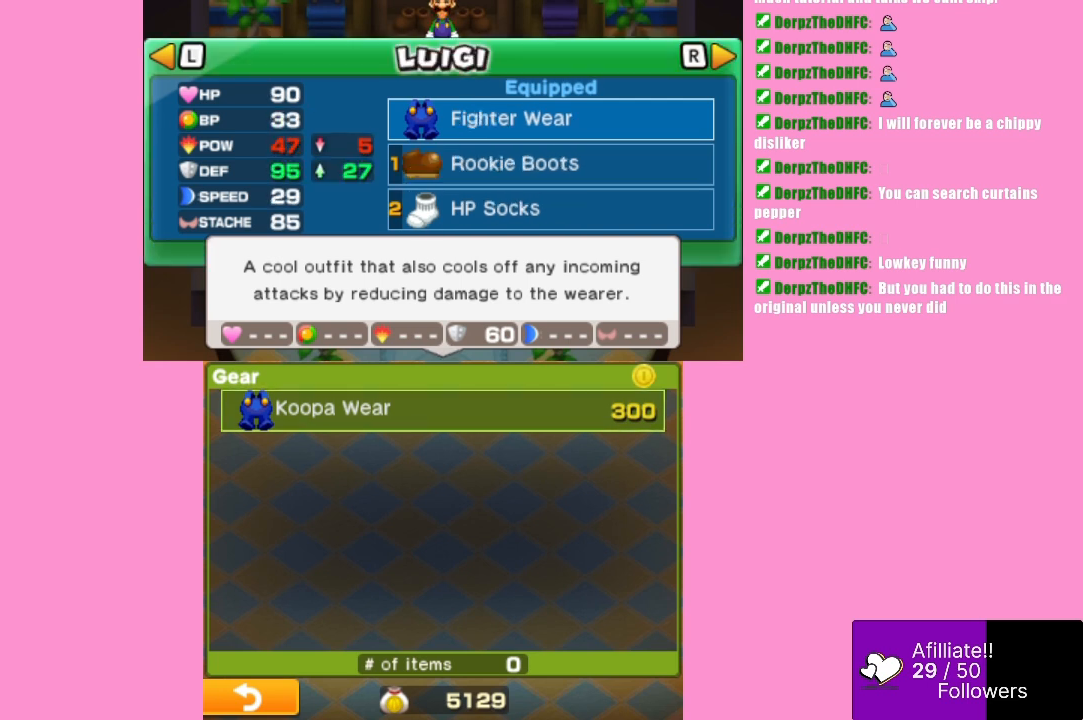
{"buttons": [], "left_stick": "center", "events": []}
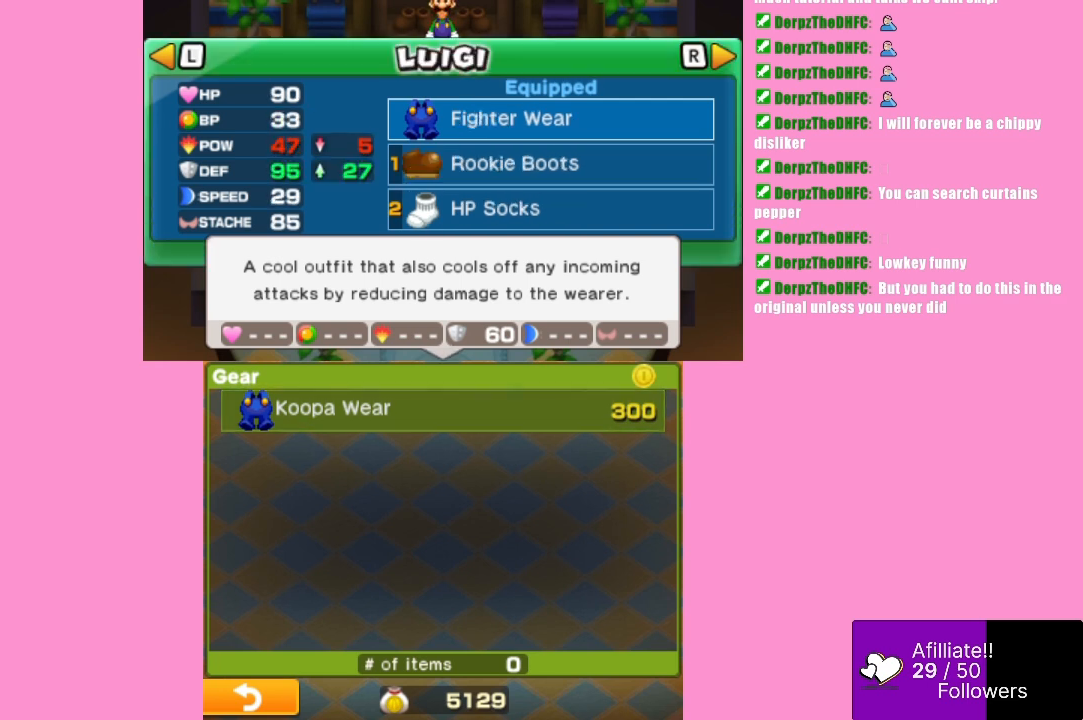
{"buttons": [], "left_stick": "center", "events": []}
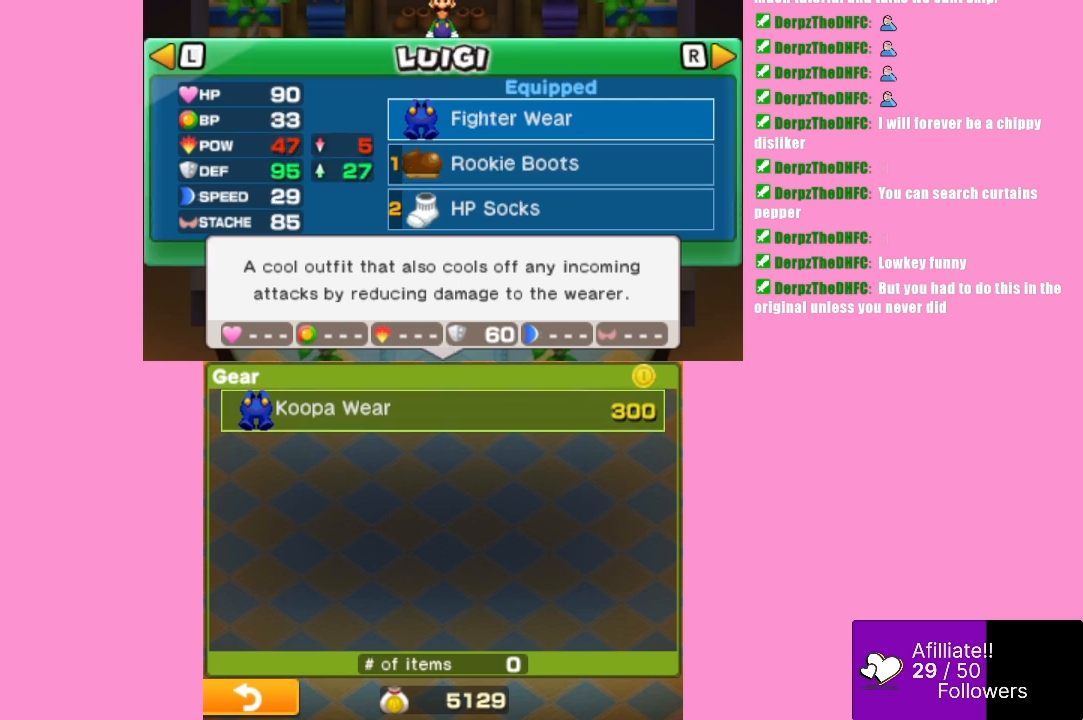
{"buttons": [], "left_stick": "center", "events": []}
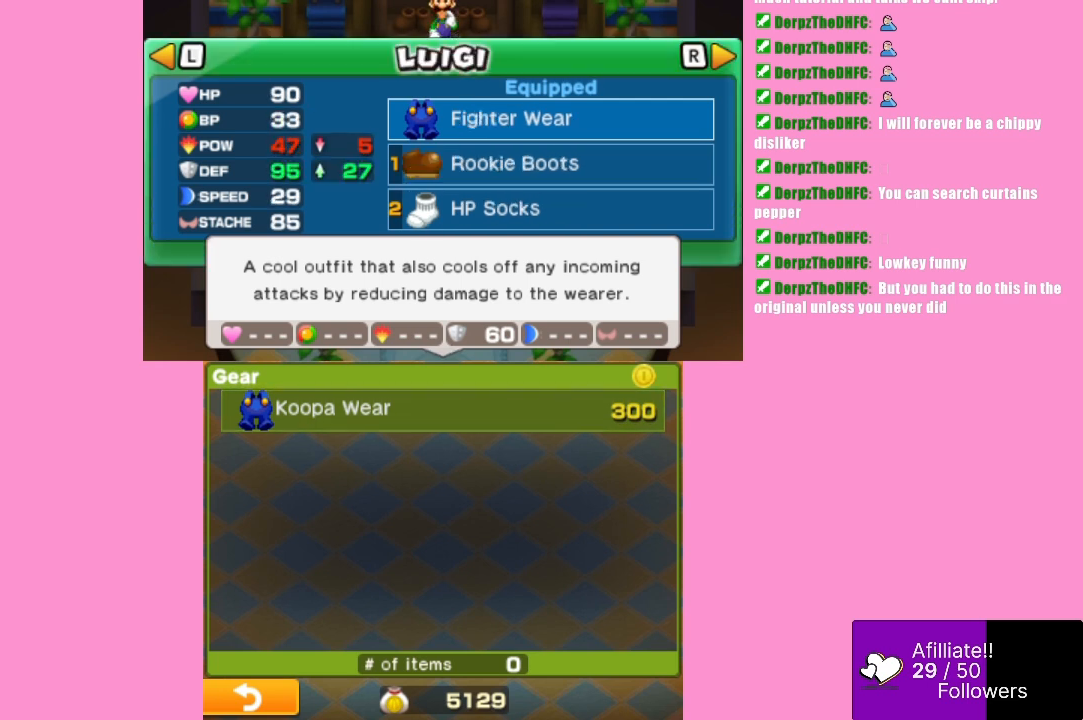
{"buttons": [], "left_stick": "center", "events": []}